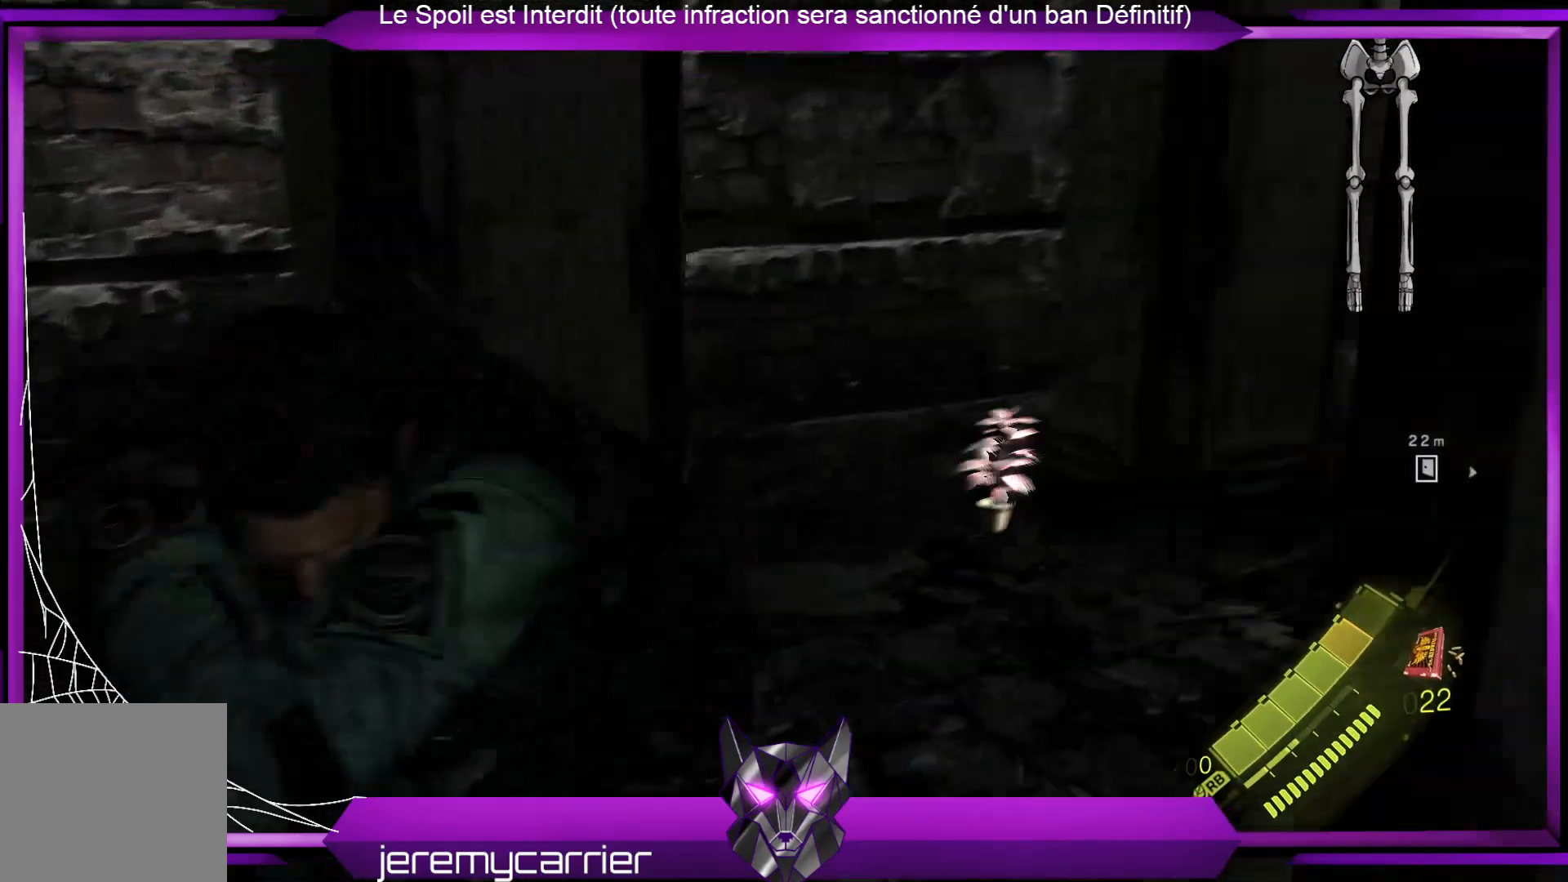
Gameplay with a controller (Xbox layout); each line is a JSON object with the inputs held at the frame after it. "events" lists button and stick changes between this image and that frame as [ms after this image, input, new state], when the widget could be followed in between.
{"buttons": ["R2"], "left_stick": "center", "right_stick": "center", "events": [[34, "R2", "down"], [101, "left_stick", "center"], [234, "R2", "up"], [401, "R2", "down"]]}
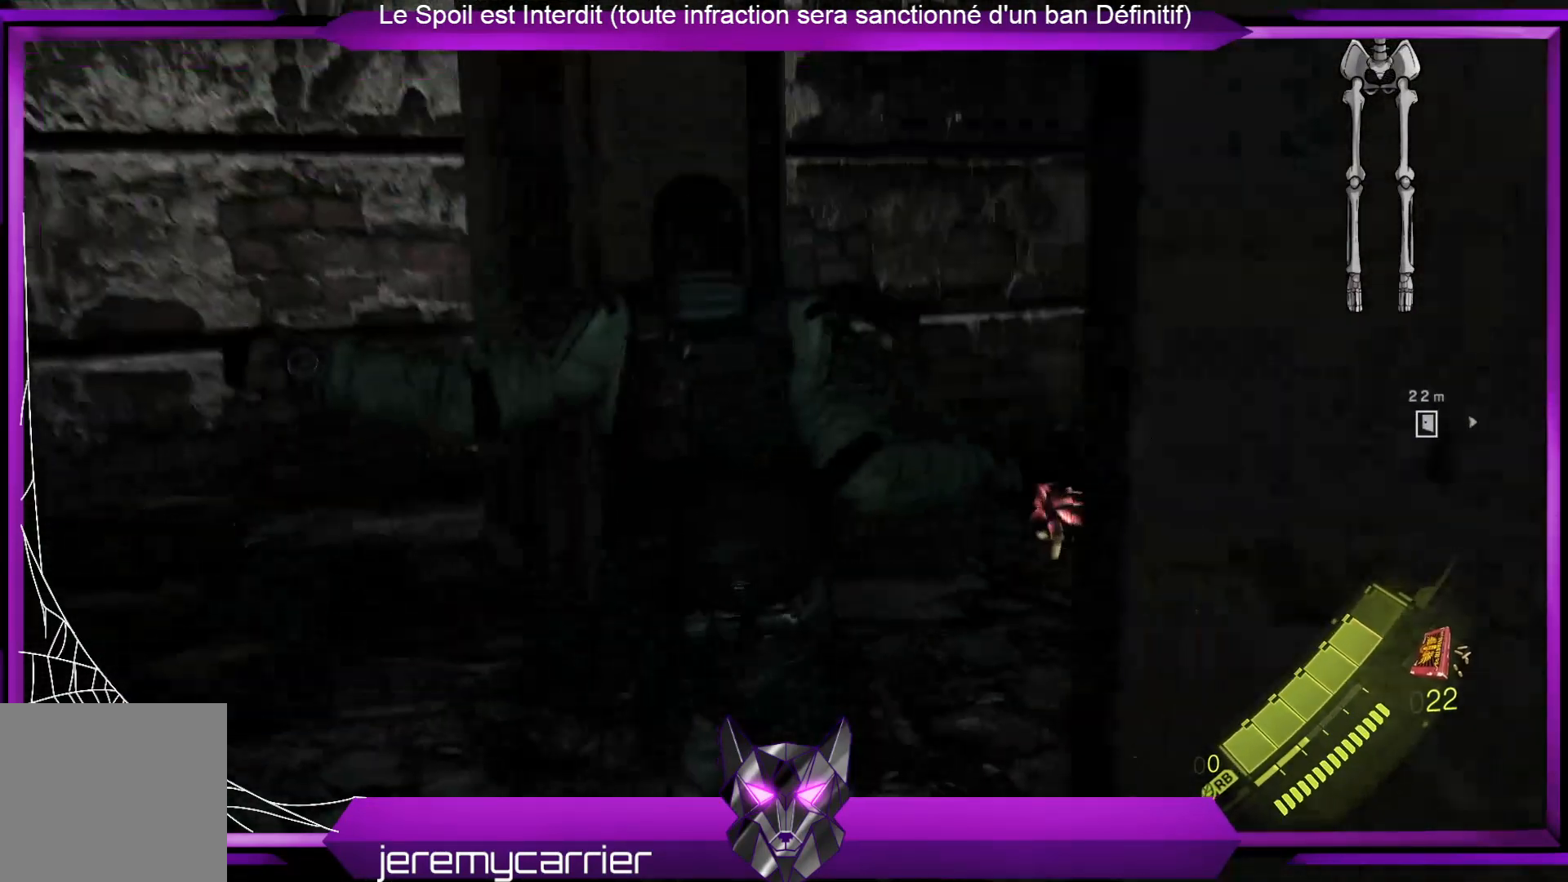
{"buttons": [], "left_stick": "up", "right_stick": "down-right", "events": [[67, "R2", "up"], [267, "left_stick", "up"], [401, "right_stick", "down-right"]]}
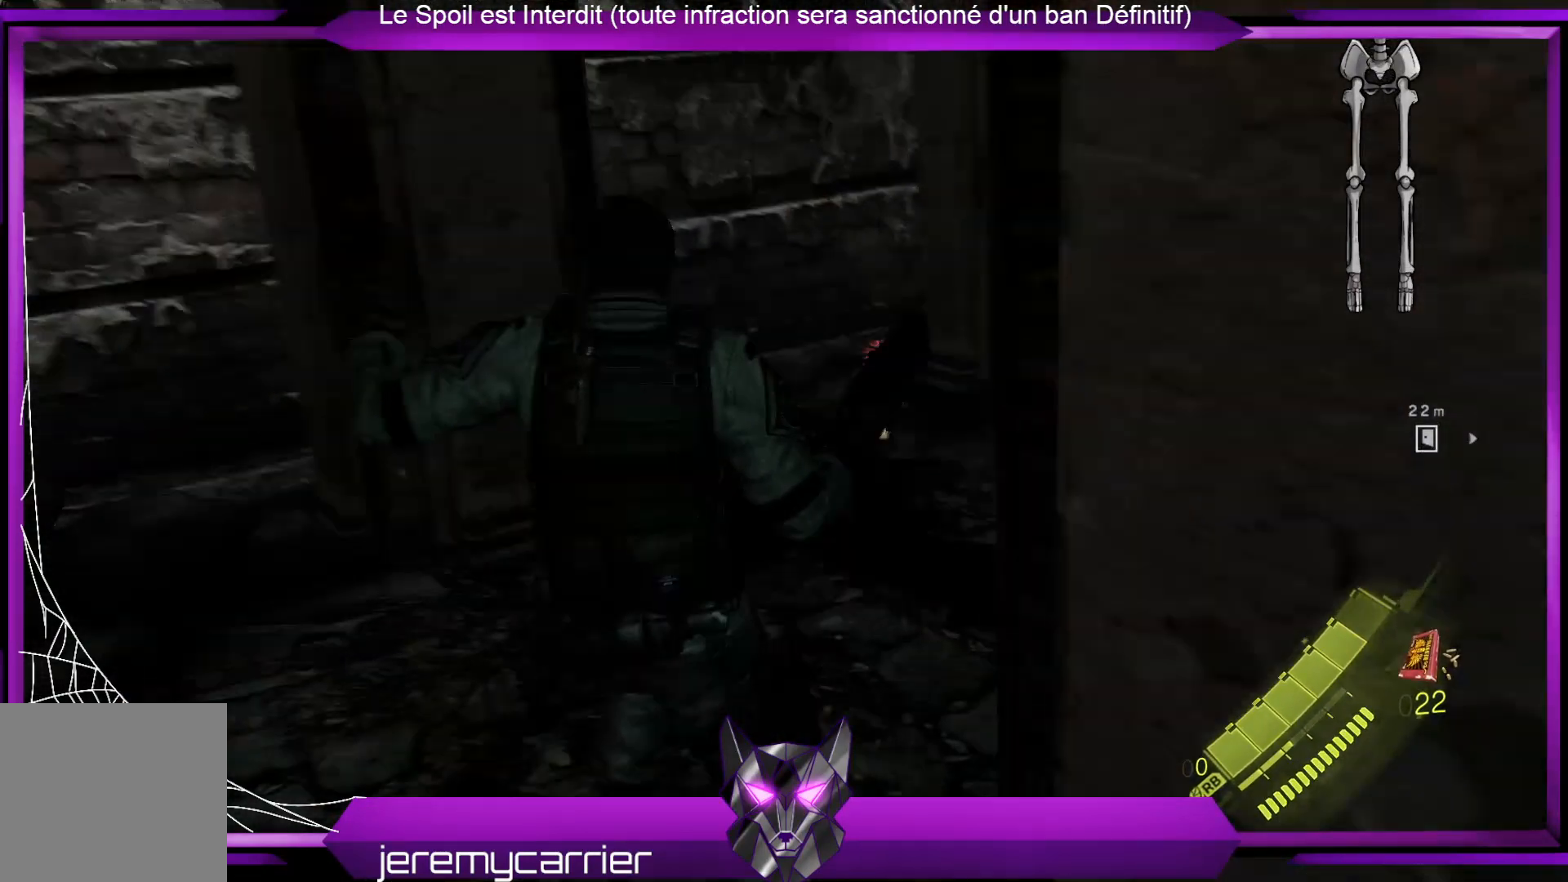
{"buttons": [], "left_stick": "up", "right_stick": "center", "events": [[134, "right_stick", "center"]]}
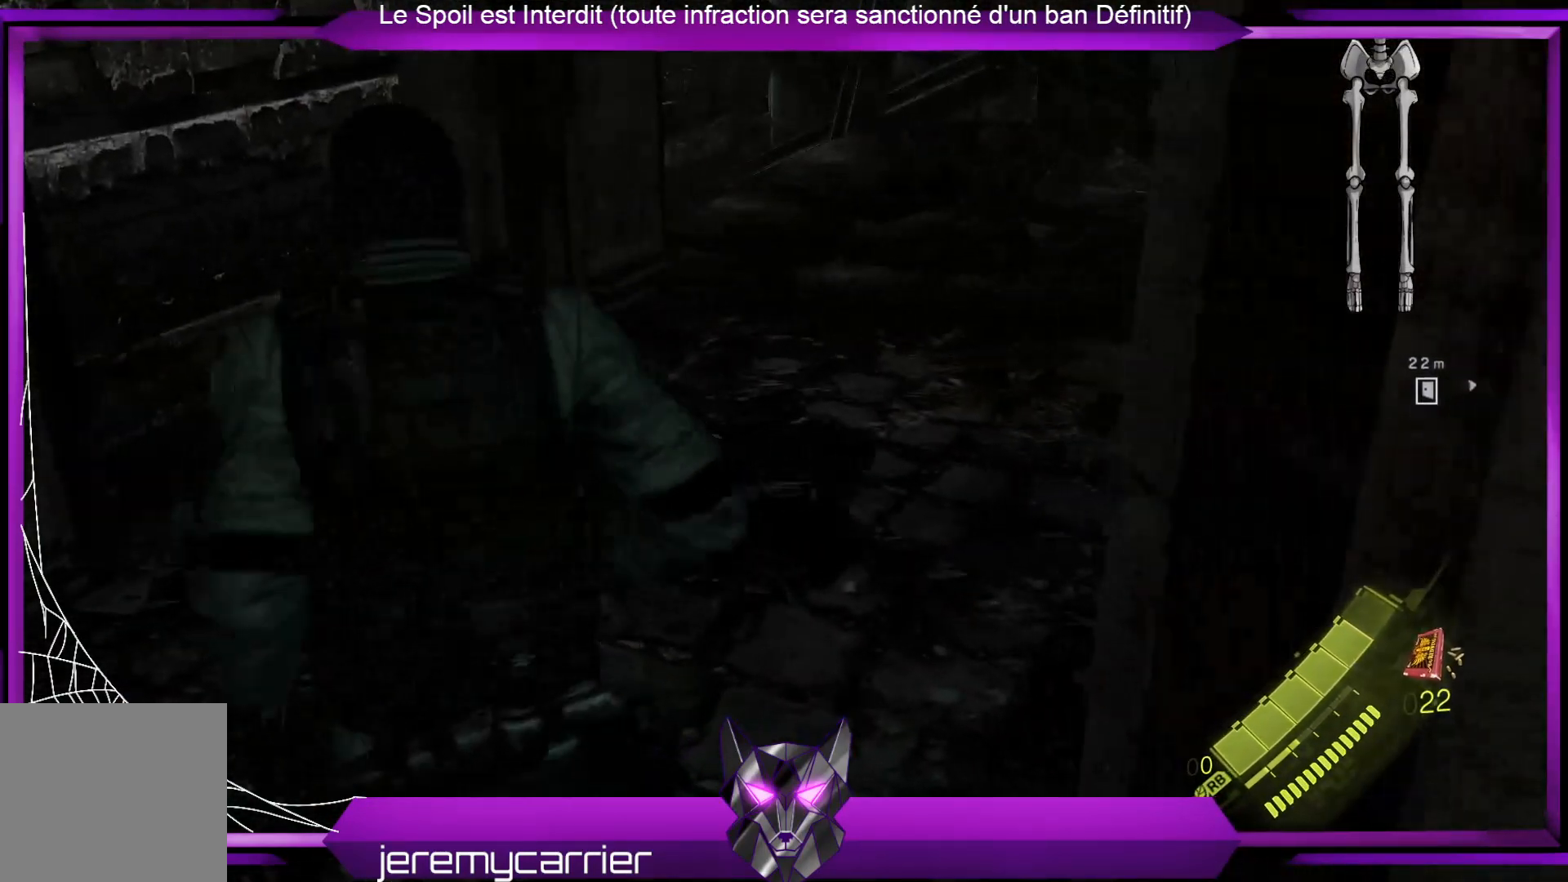
{"buttons": [], "left_stick": "up", "right_stick": "center", "events": []}
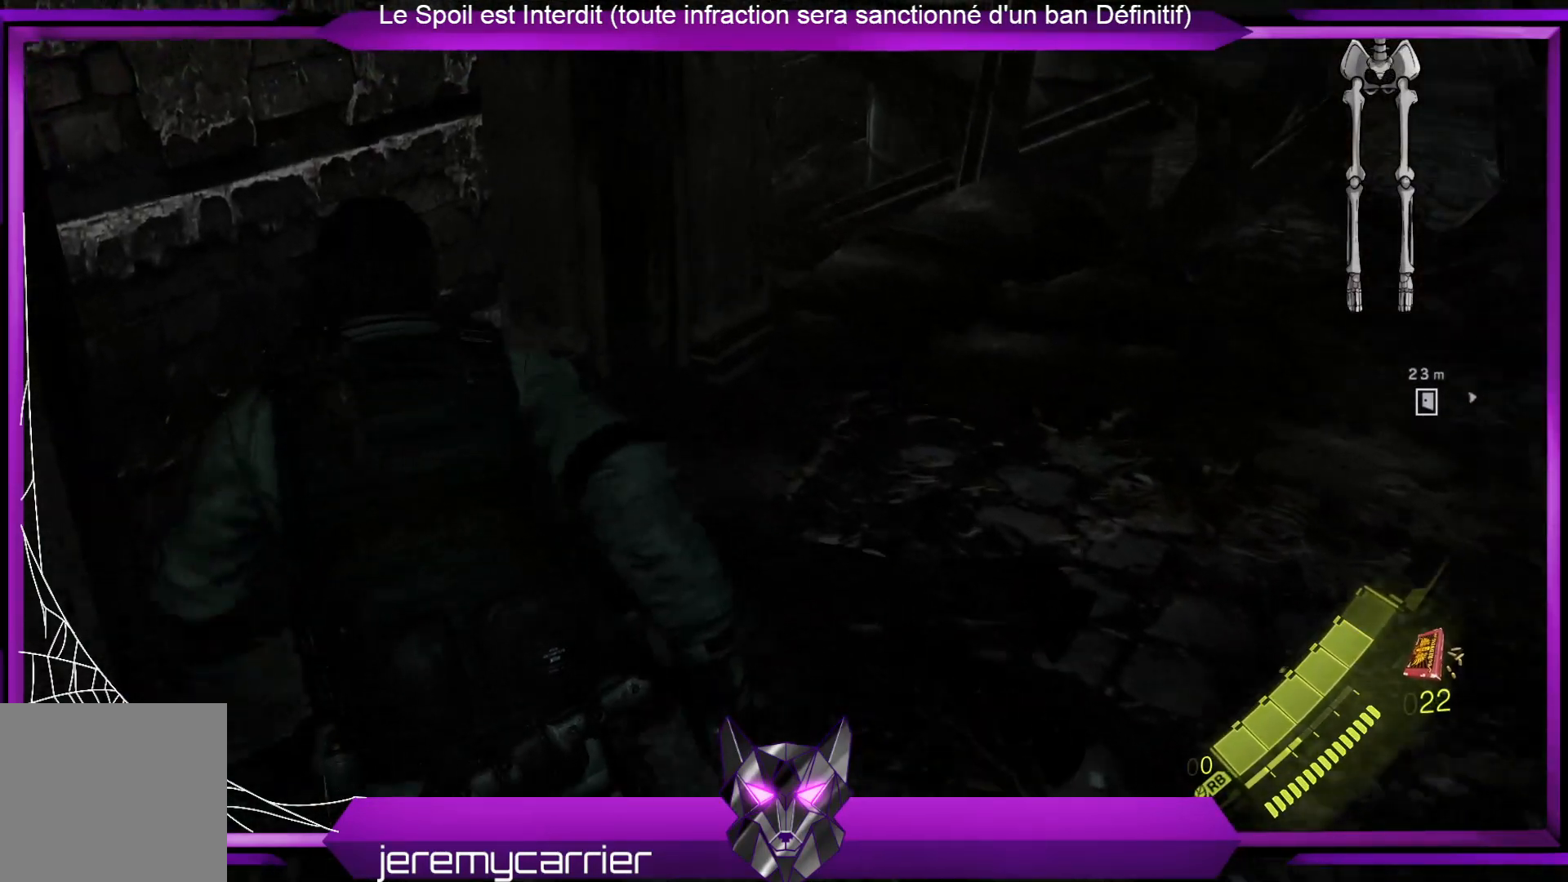
{"buttons": ["R2"], "left_stick": "center", "right_stick": "center", "events": [[401, "R2", "down"], [401, "left_stick", "center"]]}
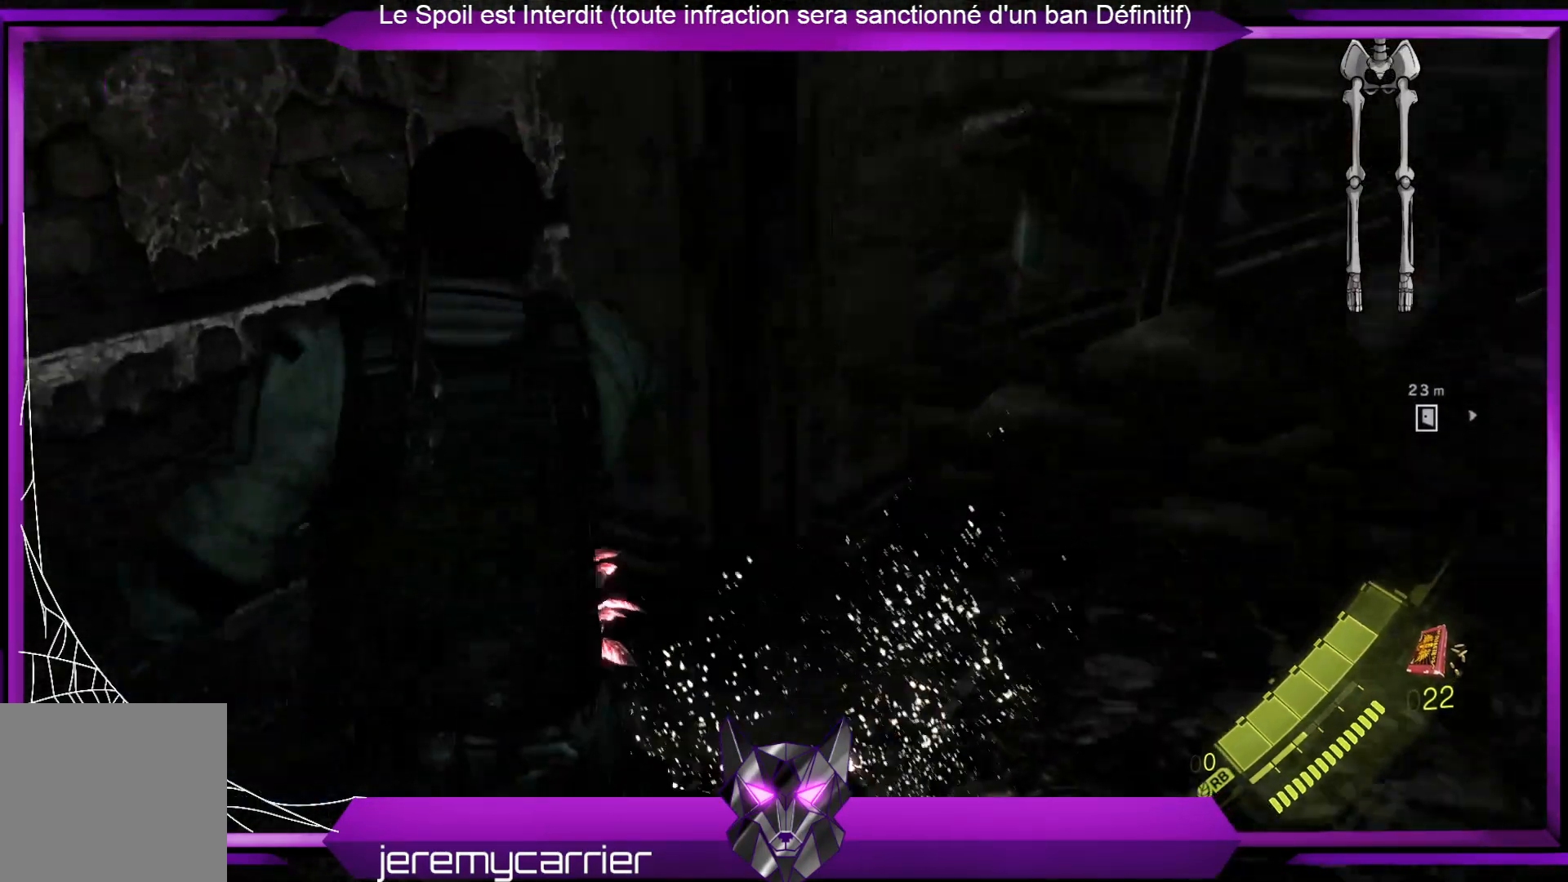
{"buttons": ["R2"], "left_stick": "center", "right_stick": "center", "events": []}
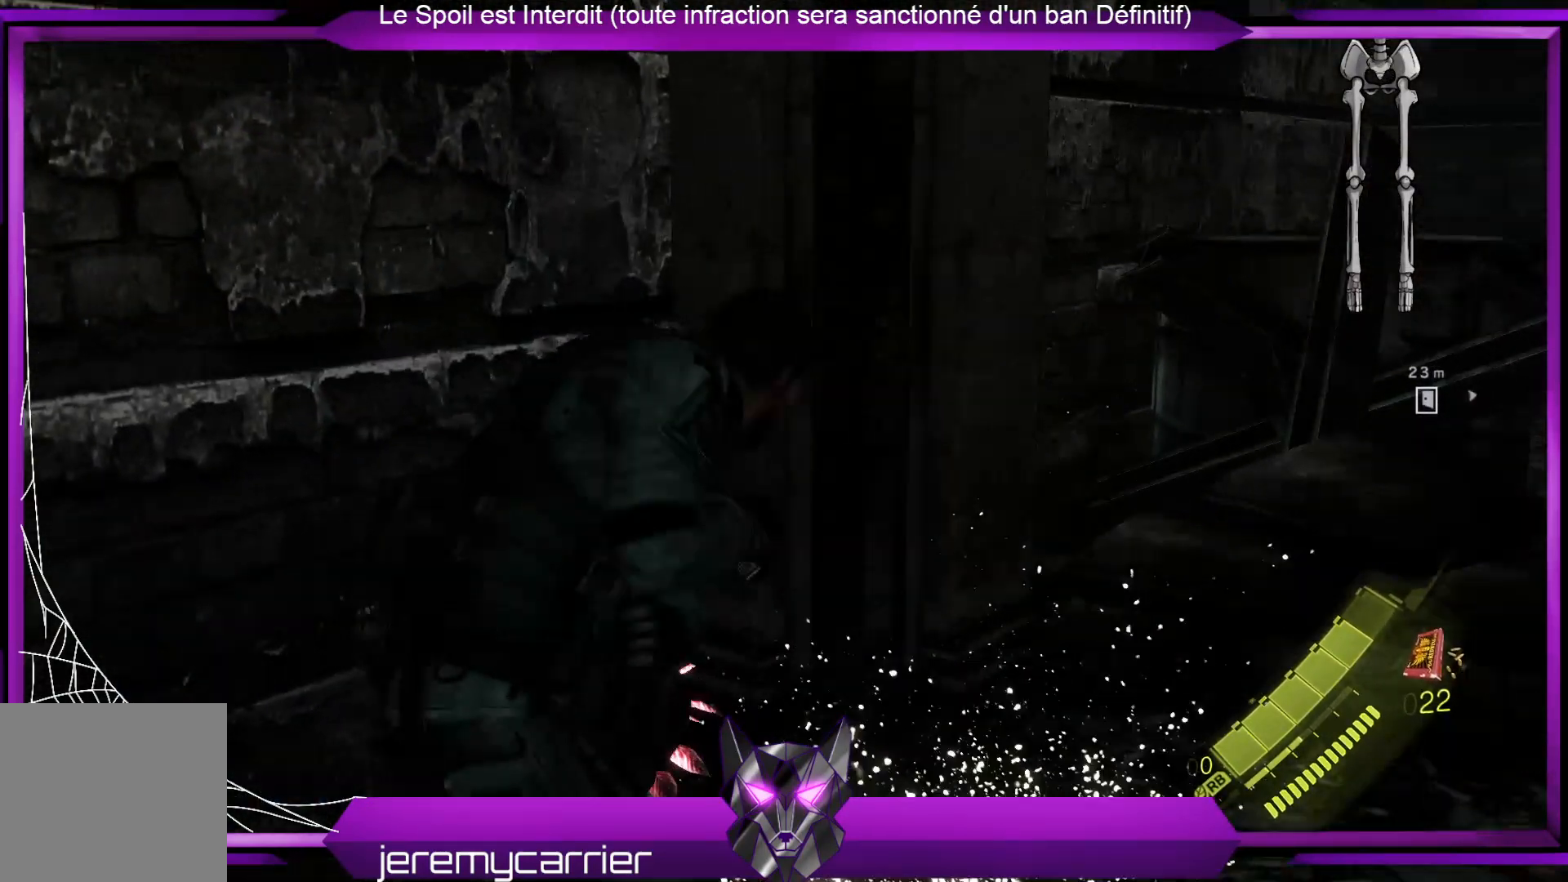
{"buttons": ["X"], "left_stick": "up", "right_stick": "center", "events": [[67, "R2", "up"], [200, "X", "down"], [234, "left_stick", "up"], [301, "X", "up"], [401, "X", "down"]]}
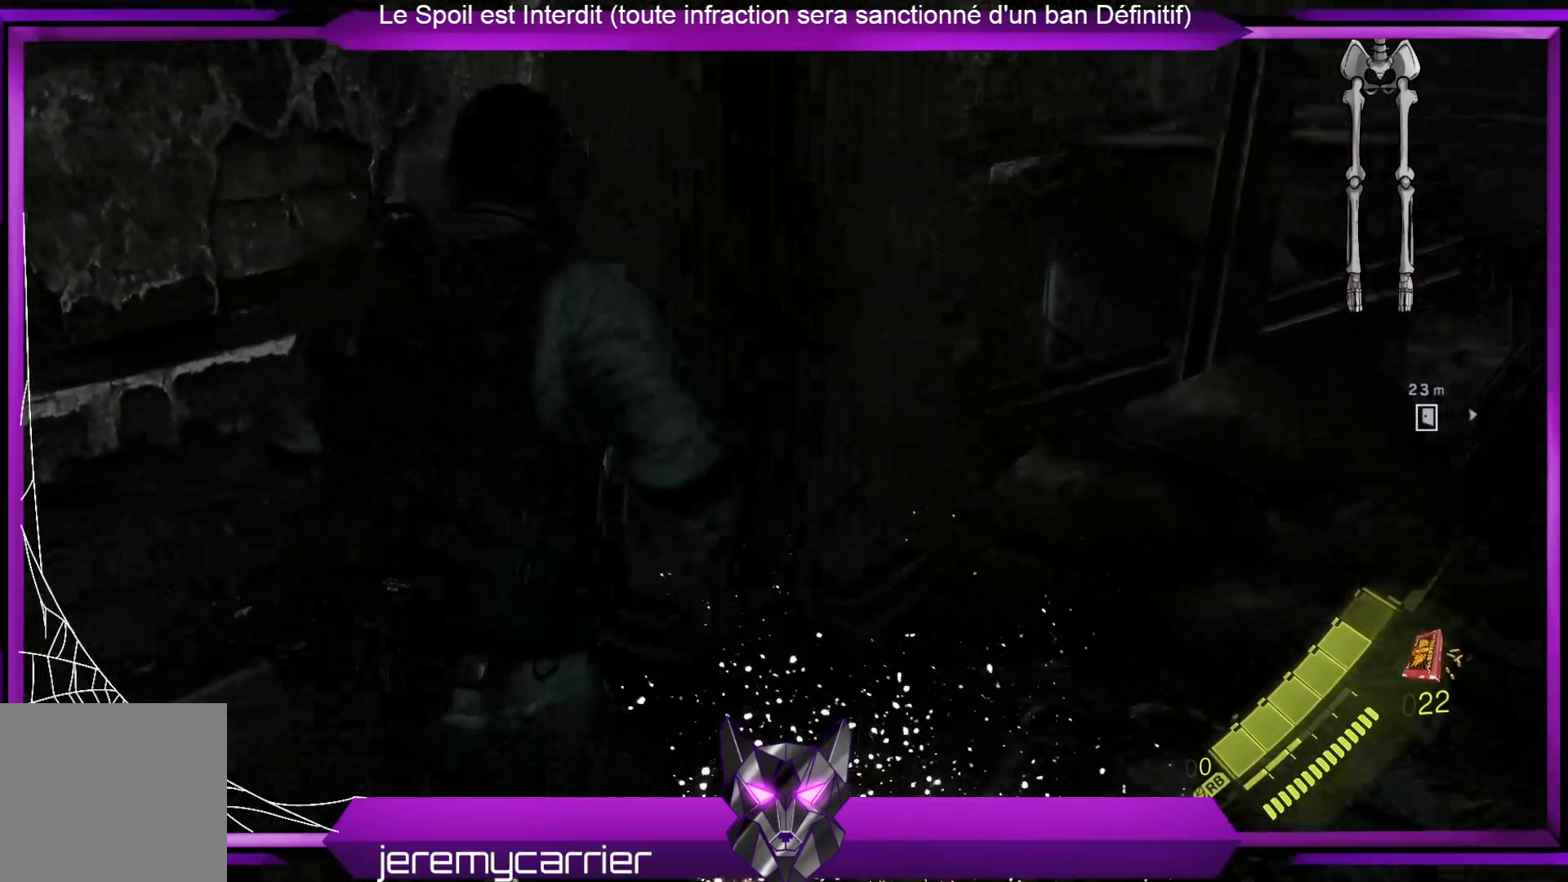
{"buttons": ["X"], "left_stick": "down-right", "right_stick": "center", "events": [[33, "X", "up"], [100, "X", "down"], [200, "X", "up"], [267, "X", "down"], [300, "left_stick", "center"], [367, "X", "up"], [367, "left_stick", "down-right"], [434, "X", "down"]]}
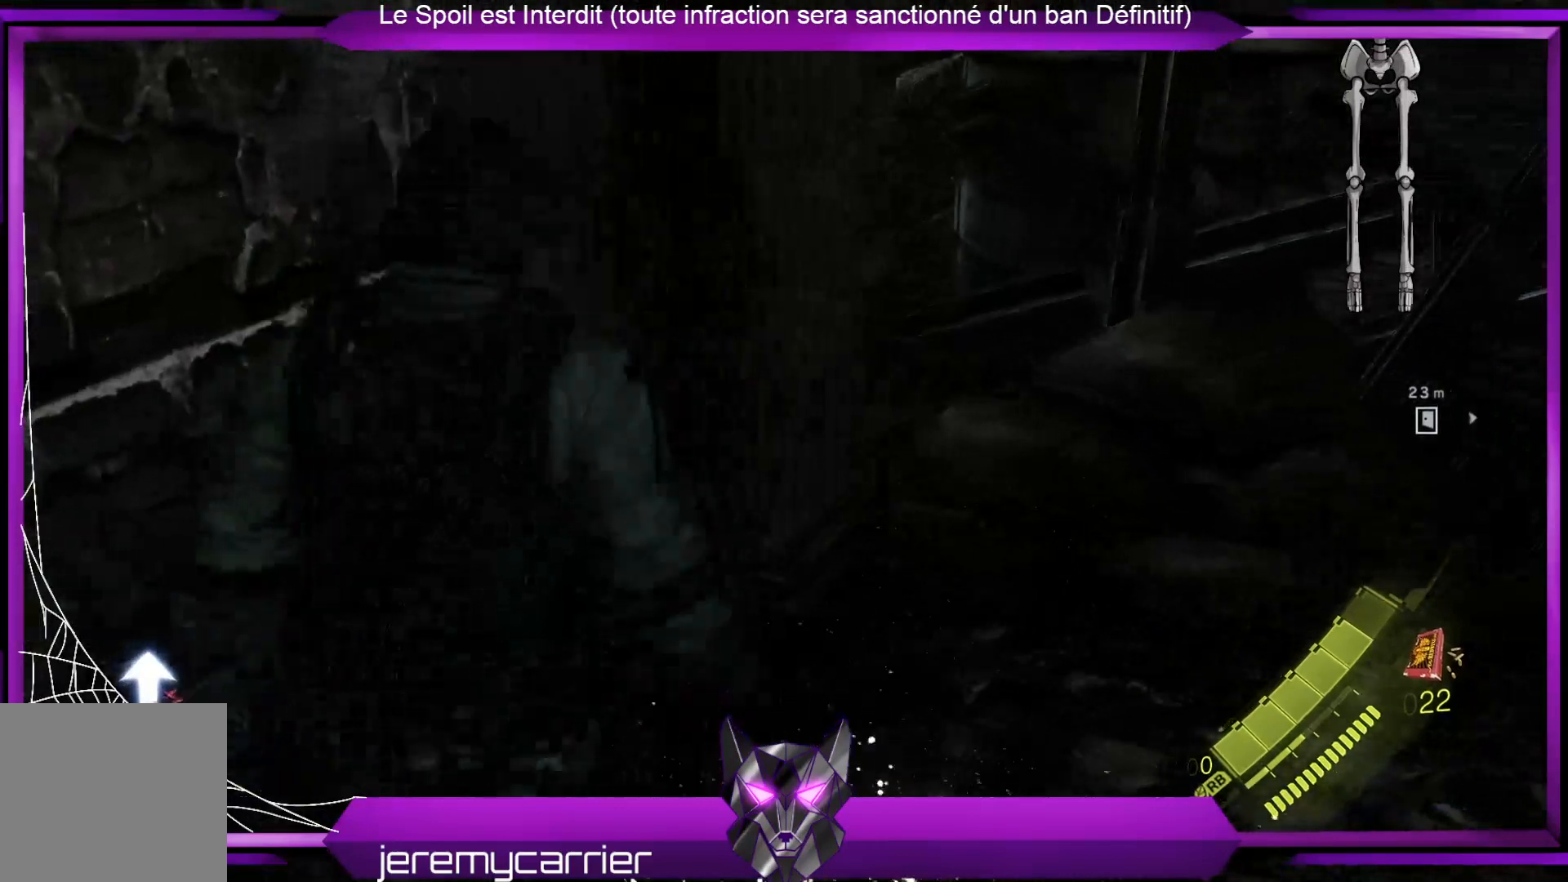
{"buttons": [], "left_stick": "down-right", "right_stick": "up-right", "events": [[33, "X", "up"], [234, "right_stick", "right"], [501, "right_stick", "up-right"]]}
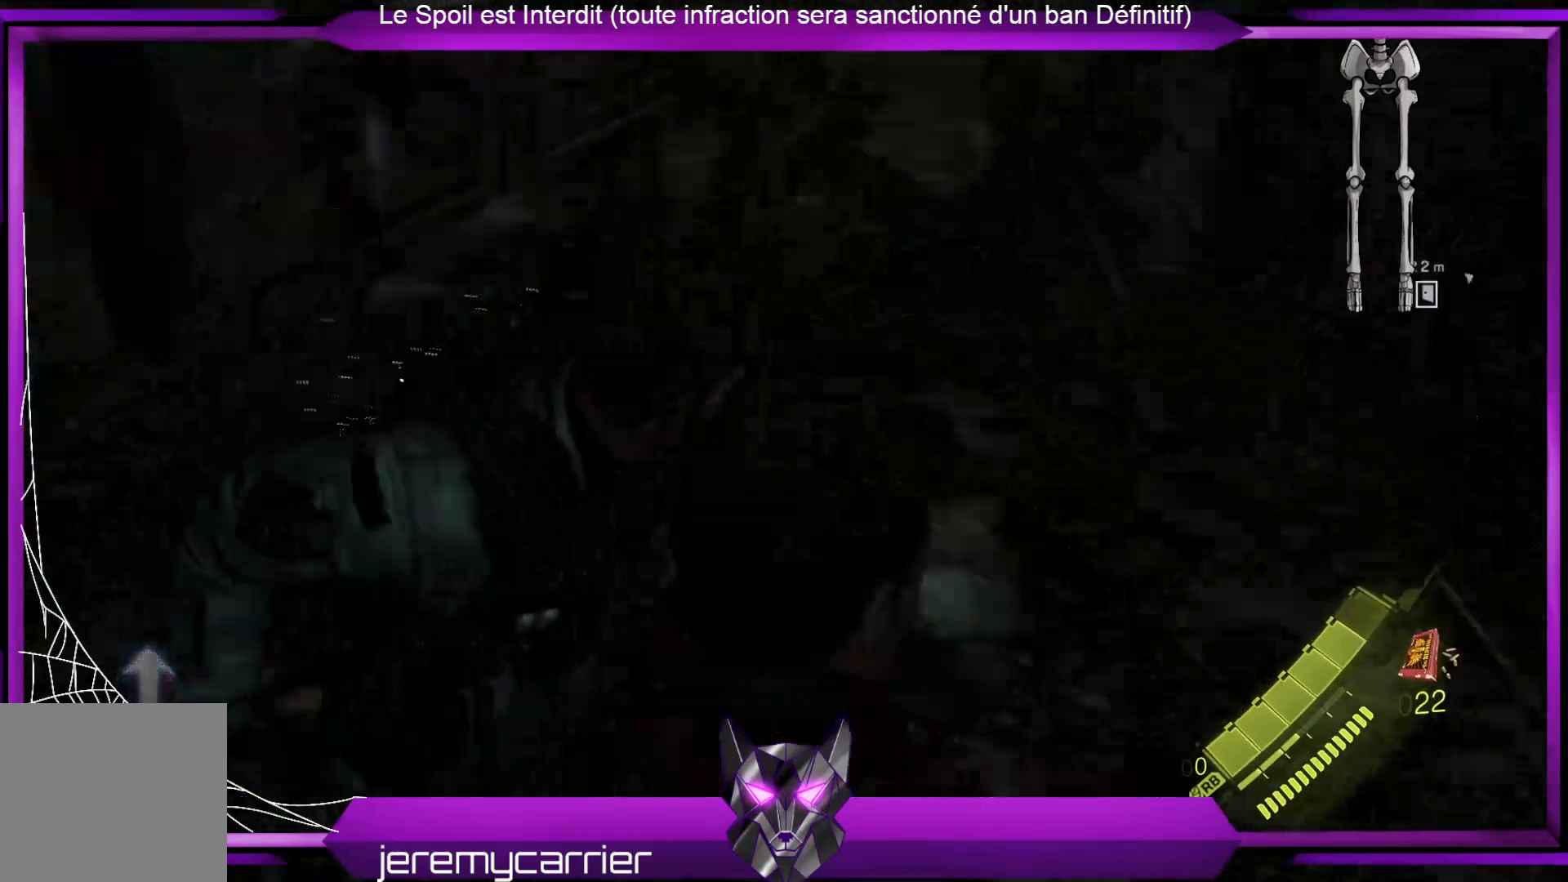
{"buttons": [], "left_stick": "left", "right_stick": "center", "events": [[33, "left_stick", "down"], [201, "right_stick", "center"], [267, "left_stick", "down-left"], [434, "left_stick", "left"]]}
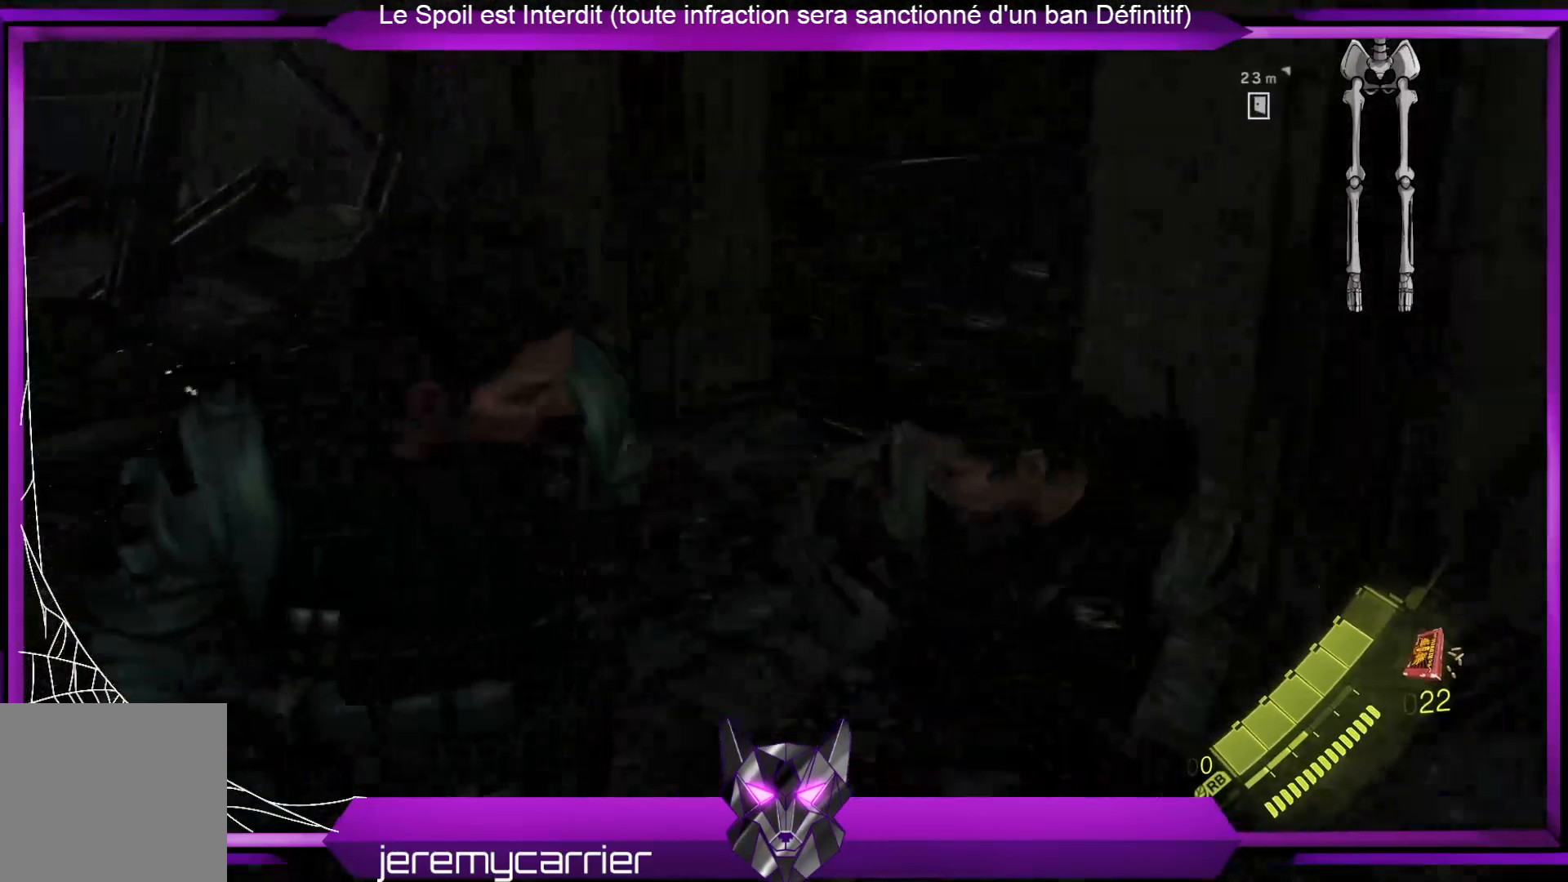
{"buttons": [], "left_stick": "up", "right_stick": "up-right", "events": [[34, "left_stick", "up-left"], [134, "left_stick", "up"], [134, "right_stick", "right"], [368, "right_stick", "up-right"]]}
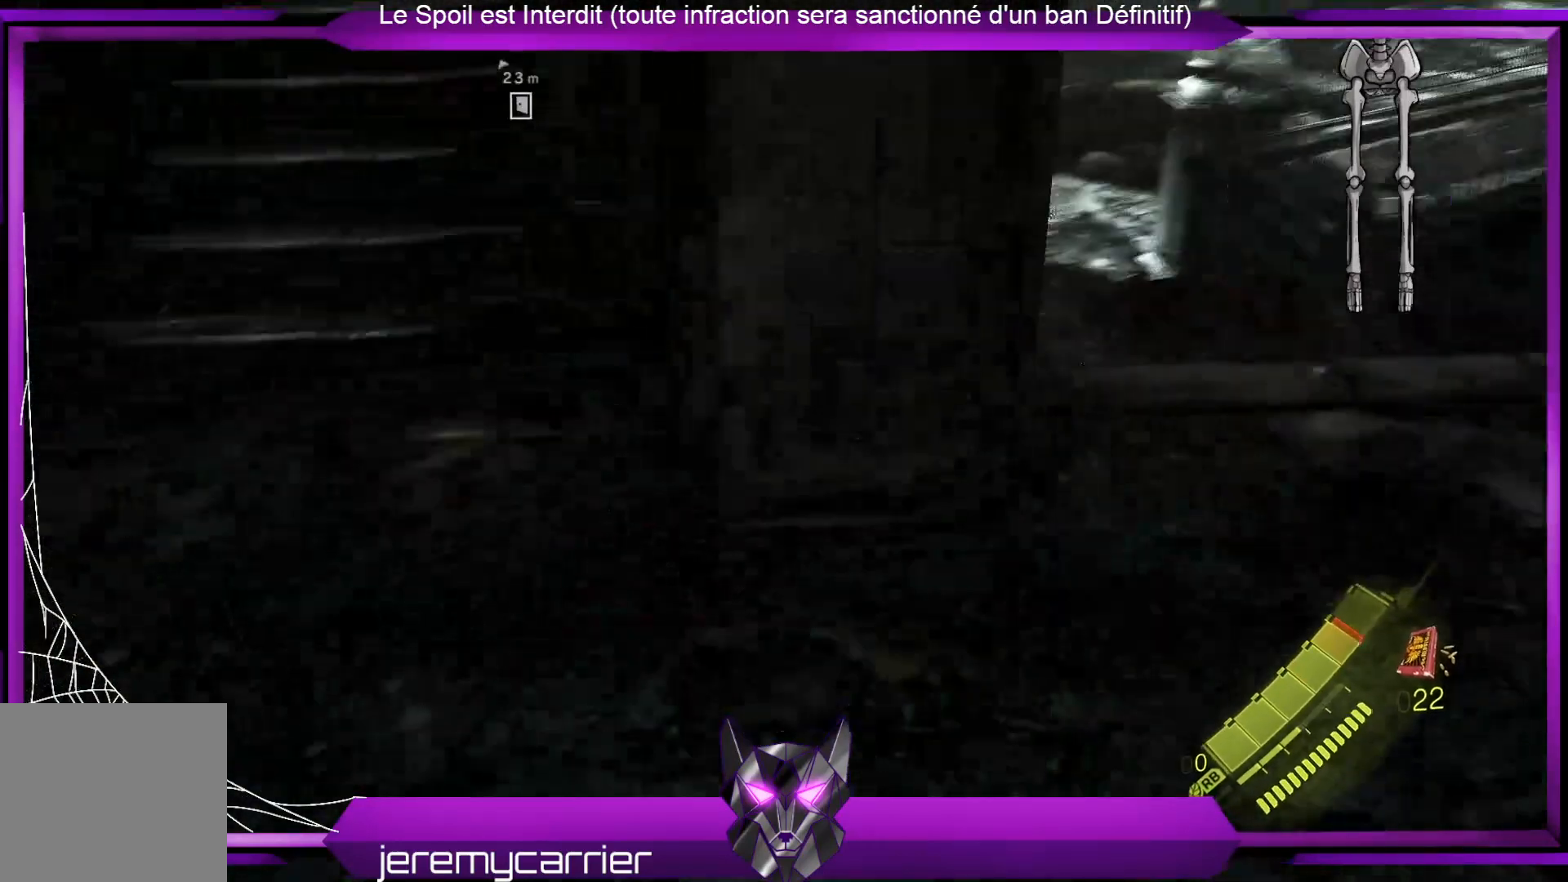
{"buttons": [], "left_stick": "up-left", "right_stick": "up-left", "events": [[67, "left_stick", "up-left"], [101, "right_stick", "center"], [335, "right_stick", "up-left"]]}
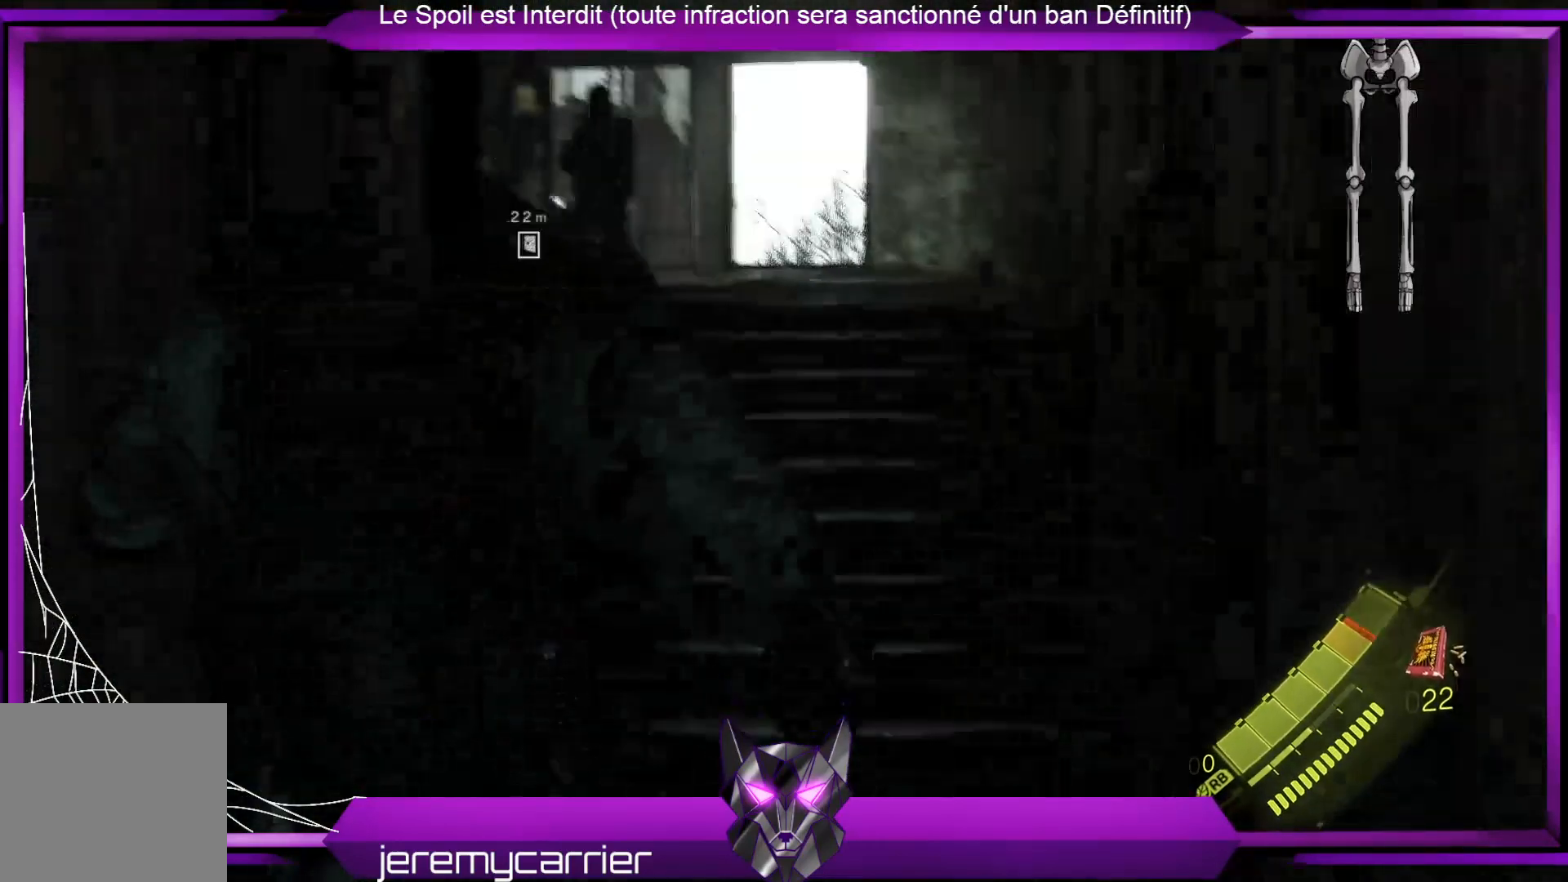
{"buttons": ["L2"], "left_stick": "up-right", "right_stick": "up-left", "events": [[67, "right_stick", "center"], [167, "L2", "down"], [167, "left_stick", "up"], [367, "left_stick", "up-right"], [434, "right_stick", "up-left"]]}
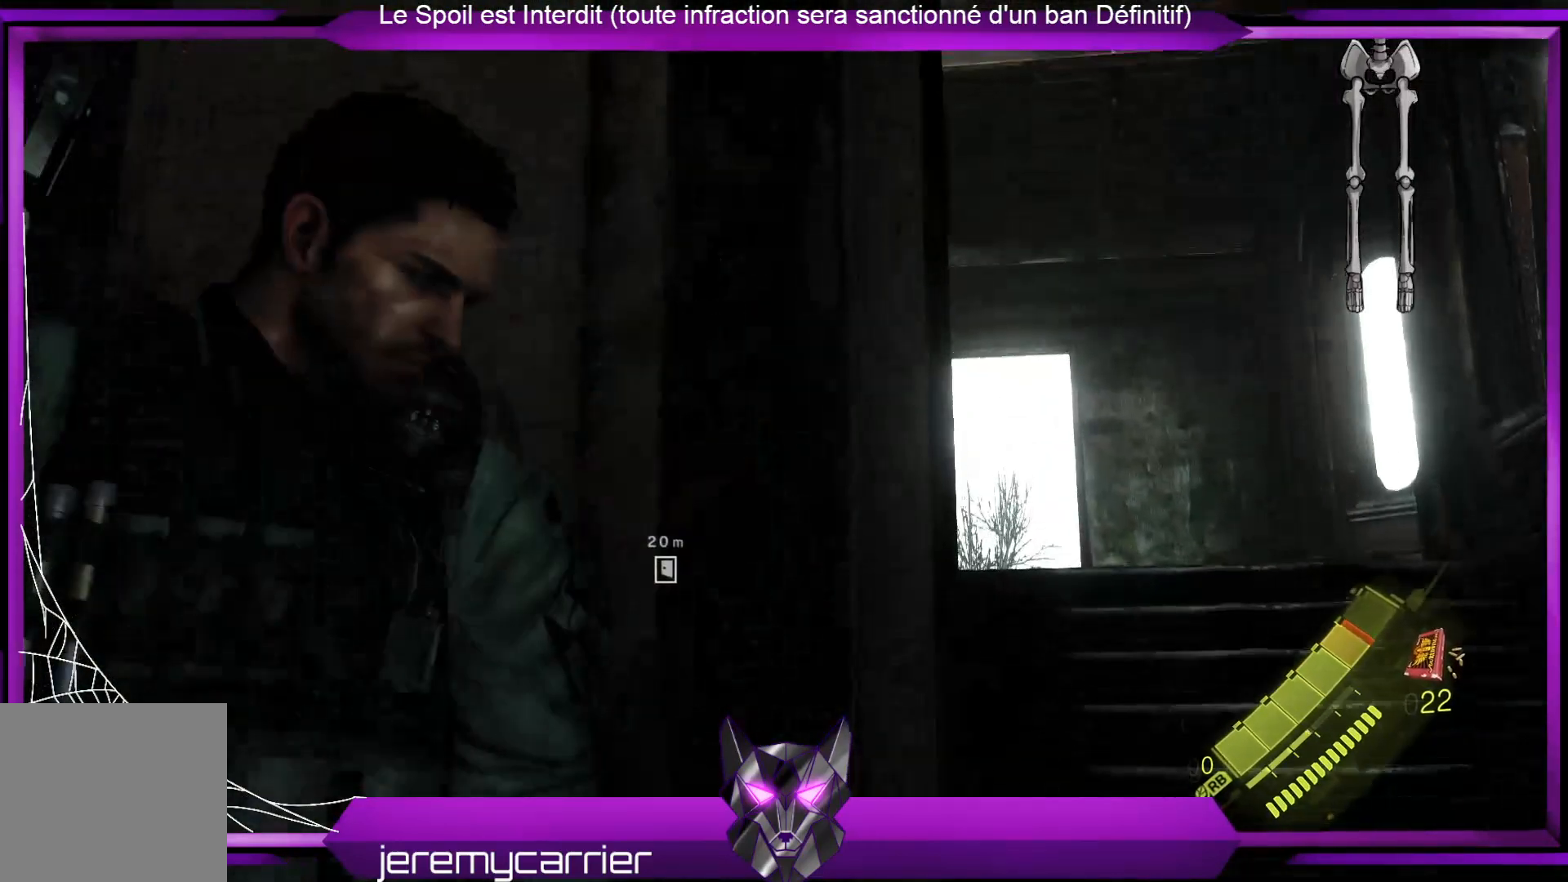
{"buttons": ["L2"], "left_stick": "right", "right_stick": "center", "events": [[200, "right_stick", "down-left"], [267, "right_stick", "down"], [434, "right_stick", "center"], [501, "left_stick", "right"]]}
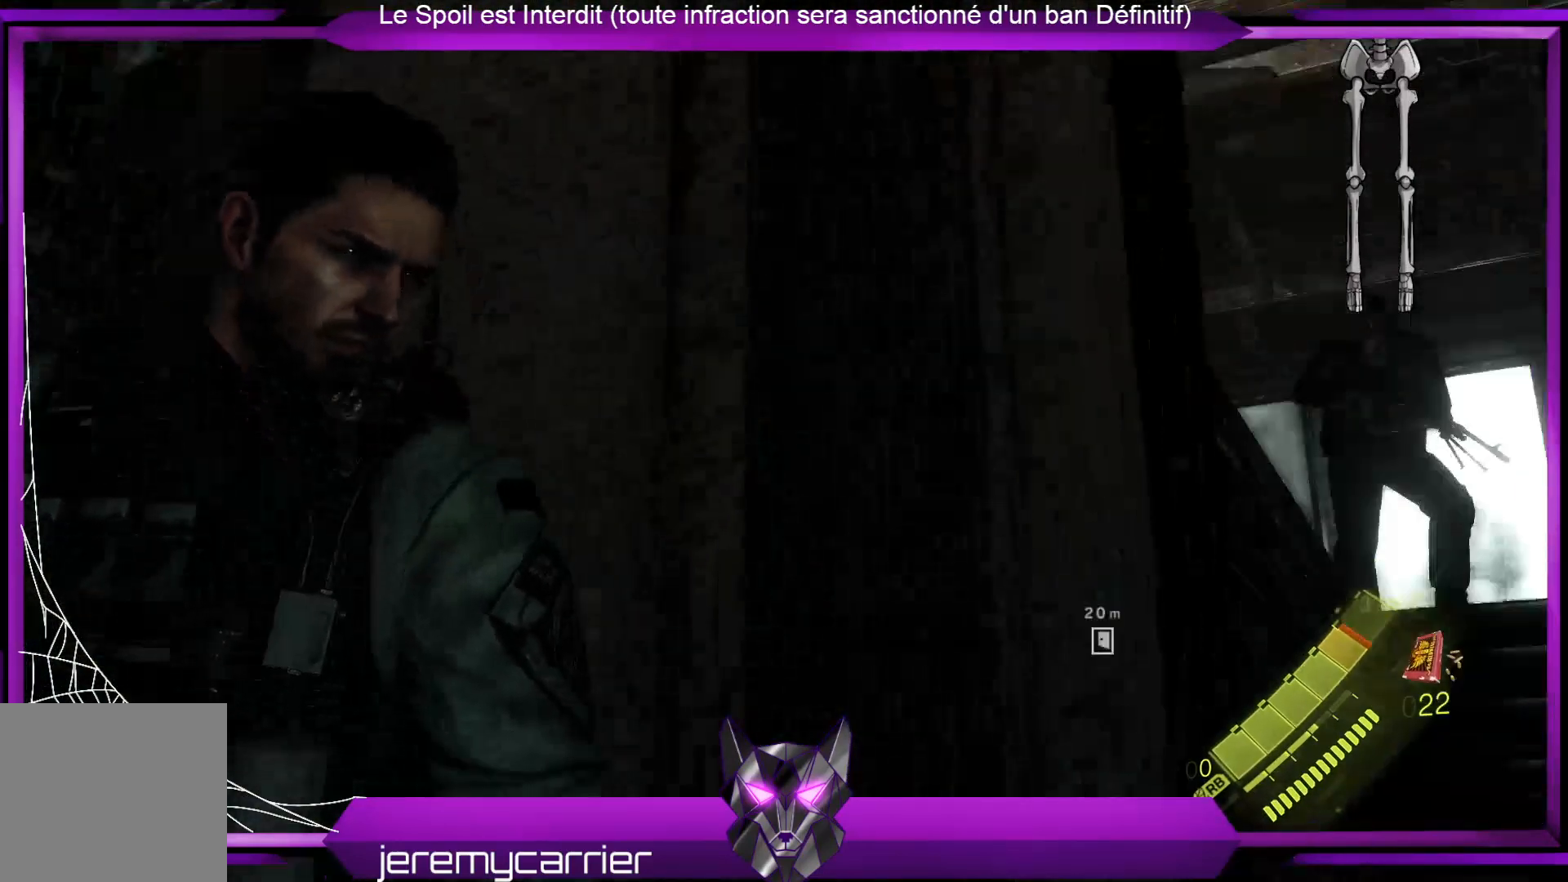
{"buttons": [], "left_stick": "center", "right_stick": "center", "events": [[201, "L2", "up"], [234, "left_stick", "down-right"], [234, "right_stick", "down-right"], [401, "left_stick", "center"], [401, "right_stick", "up-right"], [501, "right_stick", "center"]]}
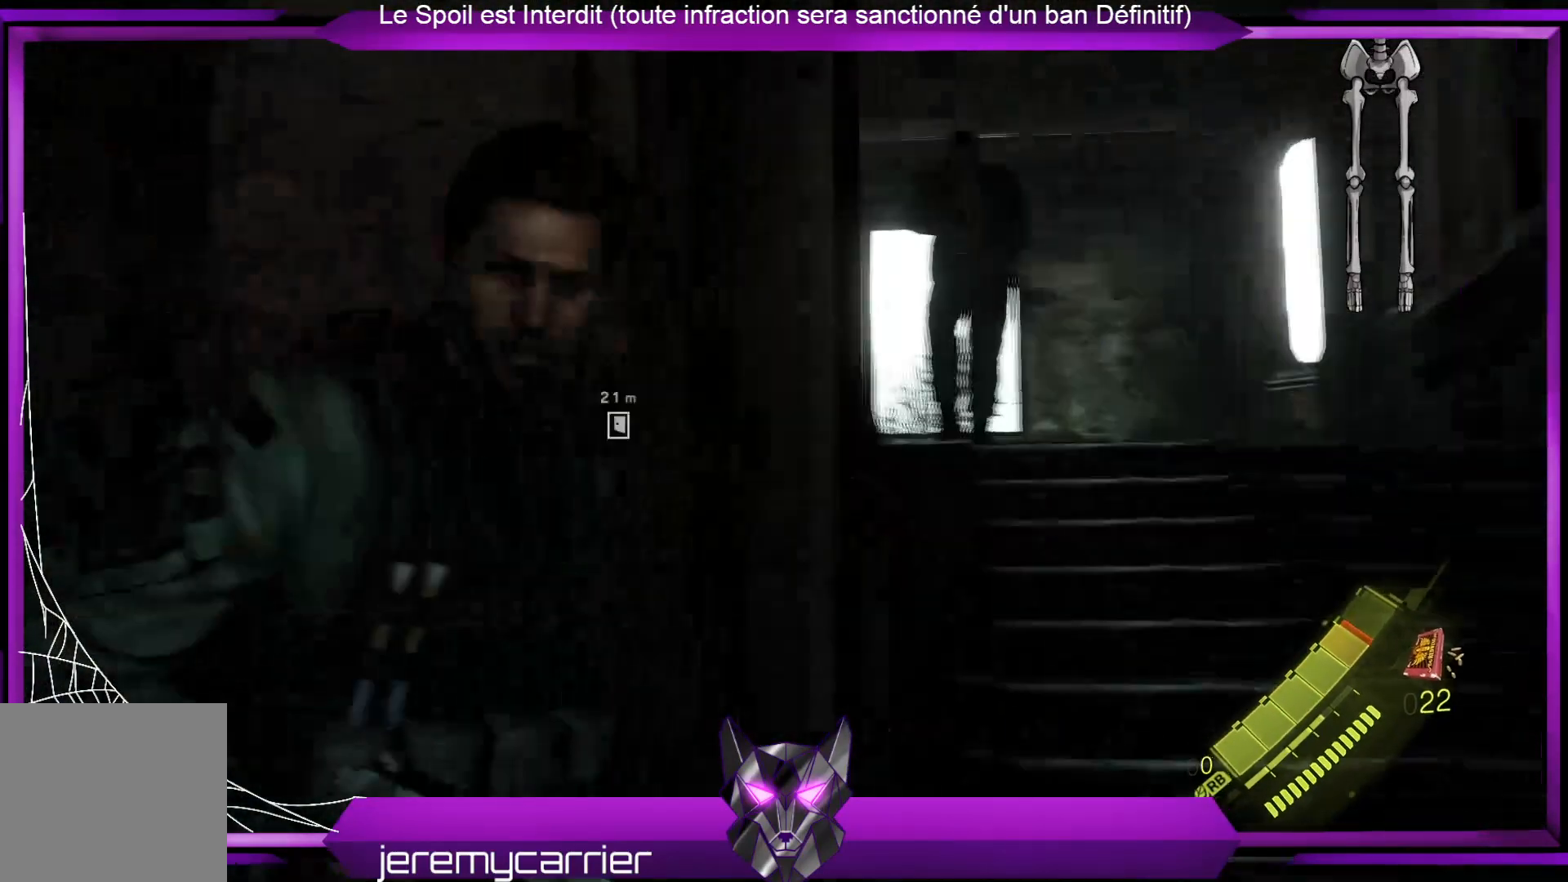
{"buttons": ["L2"], "left_stick": "center", "right_stick": "right", "events": [[34, "L2", "down"], [435, "right_stick", "right"]]}
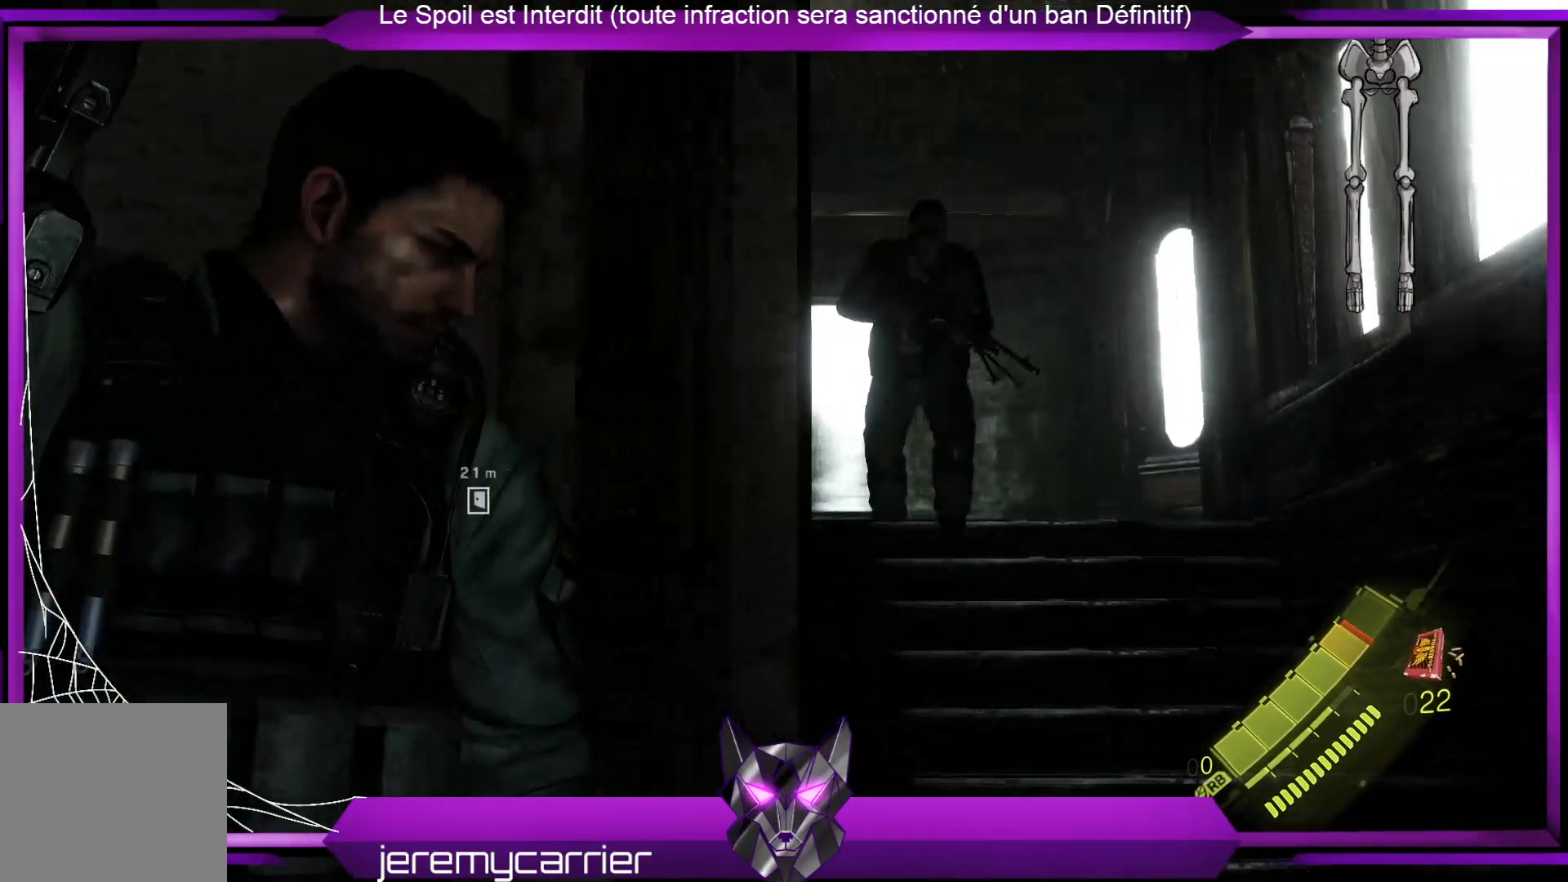
{"buttons": ["L2"], "left_stick": "center", "right_stick": "left", "events": [[267, "right_stick", "center"], [501, "right_stick", "left"]]}
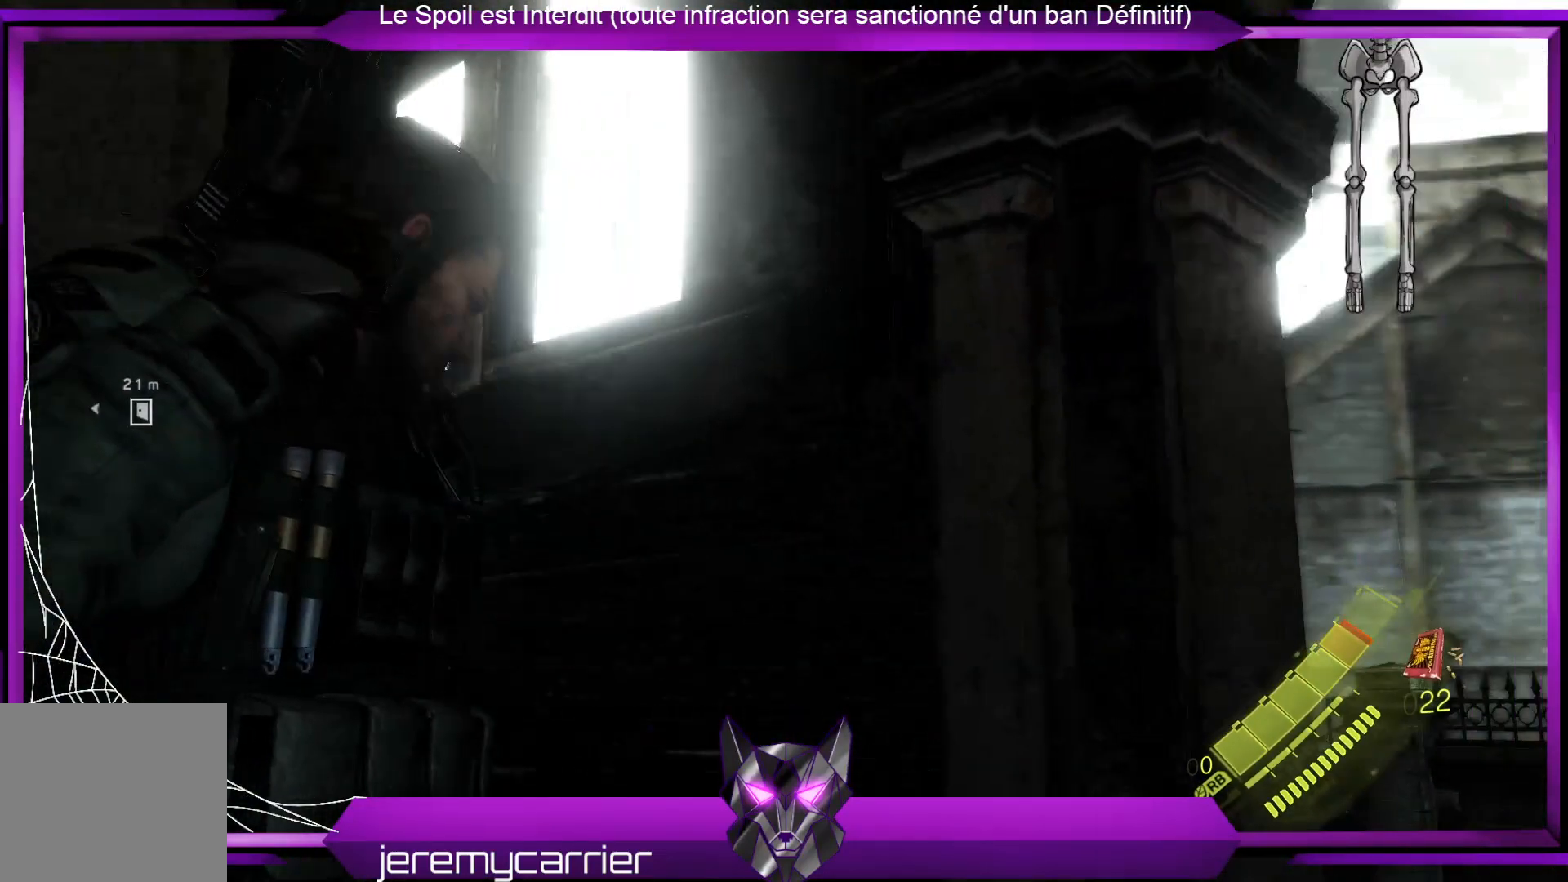
{"buttons": [], "left_stick": "center", "right_stick": "center", "events": [[200, "L2", "up"], [234, "right_stick", "center"]]}
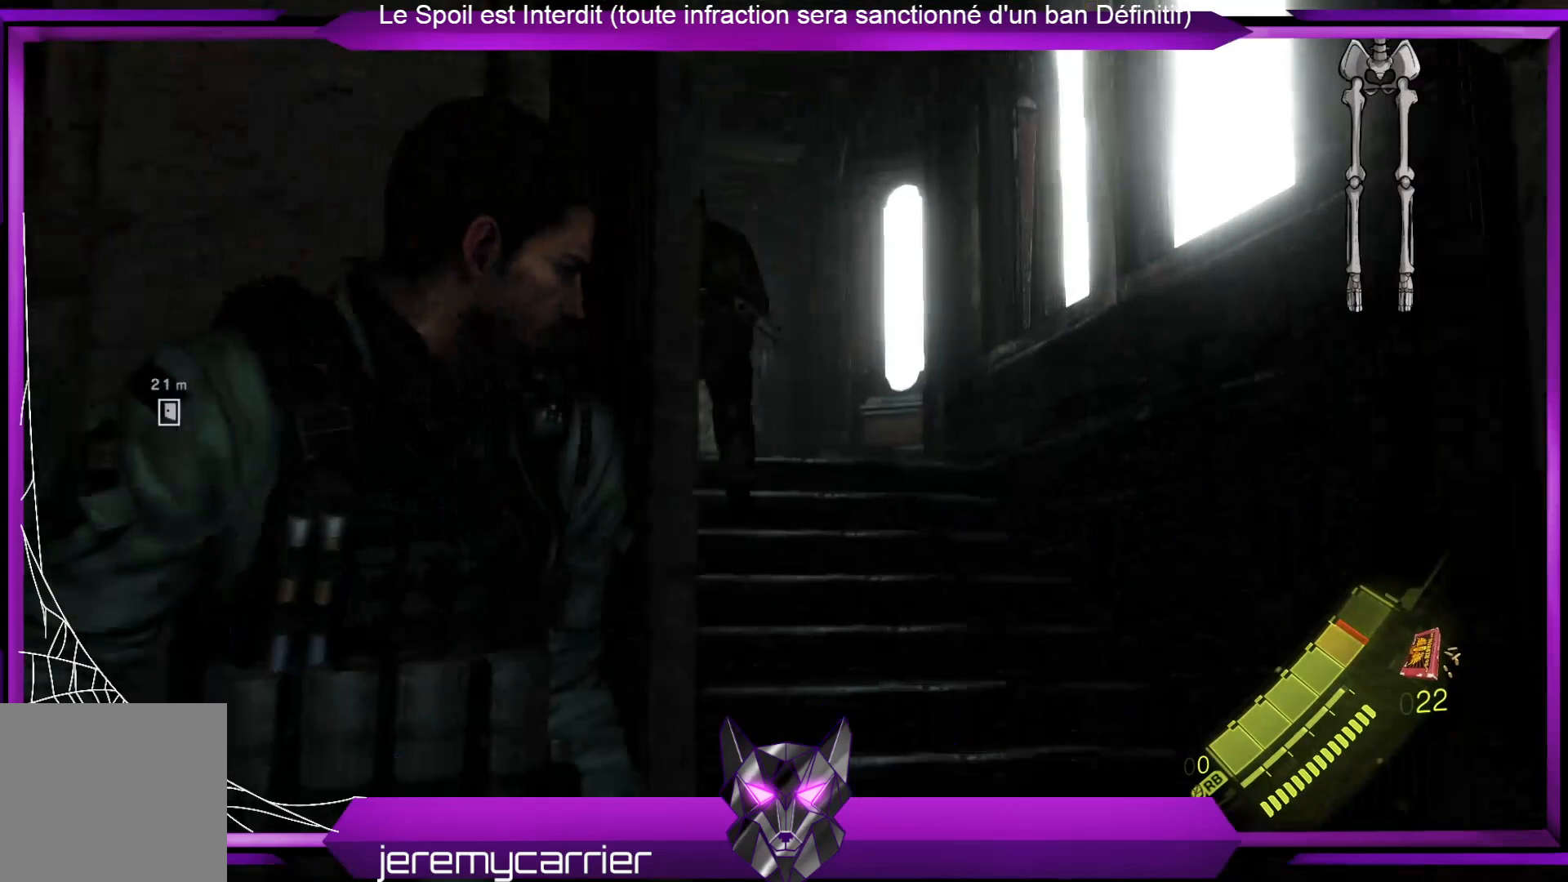
{"buttons": ["L2"], "left_stick": "center", "right_stick": "center", "events": [[267, "L2", "down"]]}